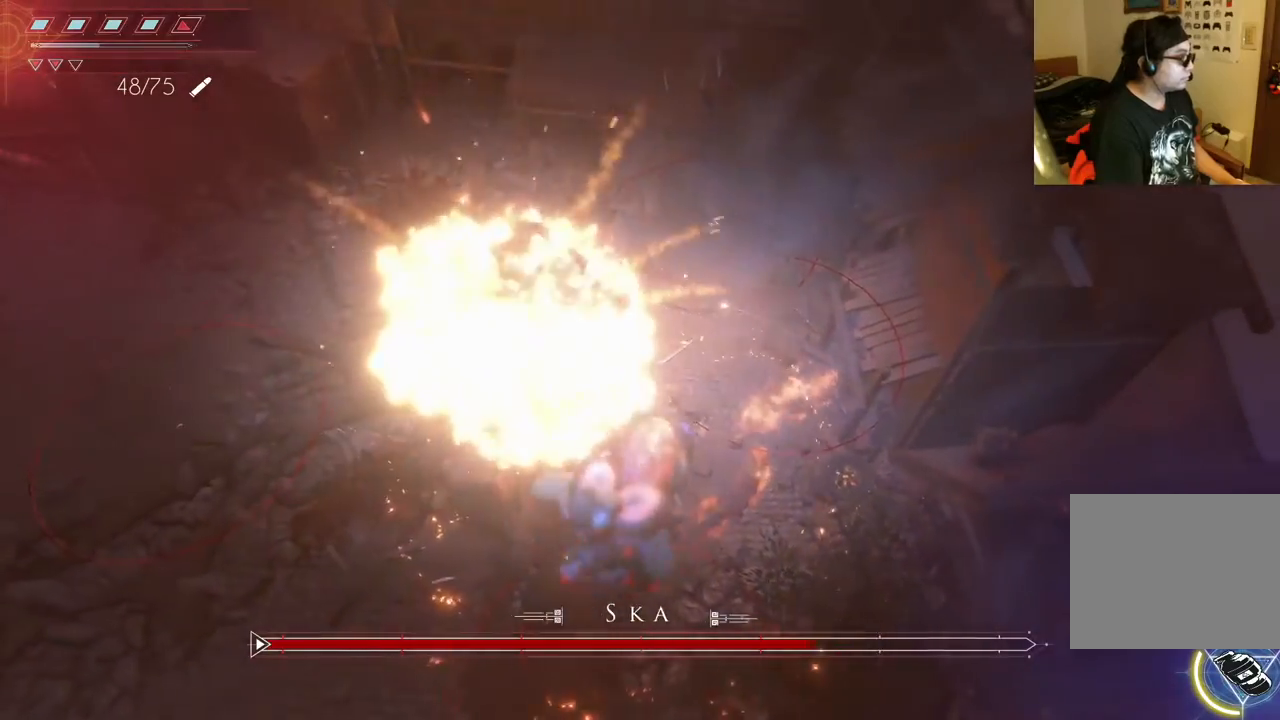
Gameplay with a controller (Xbox layout); each line is a JSON object with the inputs held at the frame after it (dt_ms = milliseconds from this image to that frame). "events" lists button and stick changes between this image and that frame as [ms after this image, input, new state], when the widget could be followed in between. Not read: L3 R3.
{"dt_ms": 500, "buttons": [], "left_stick": "down-left", "right_stick": "center", "events": [[100, "B", "up"], [467, "left_stick", "down-left"]]}
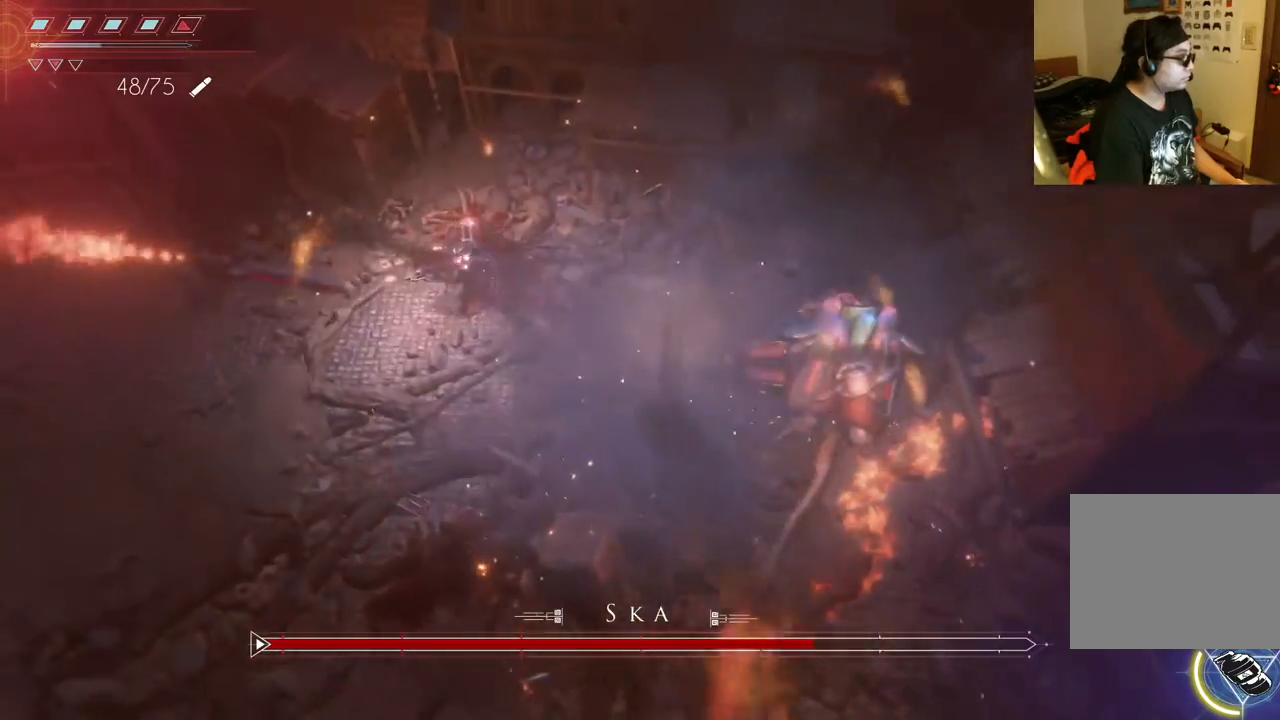
{"dt_ms": 500, "buttons": ["B"], "left_stick": "left", "right_stick": "center", "events": [[217, "left_stick", "left"], [433, "B", "down"]]}
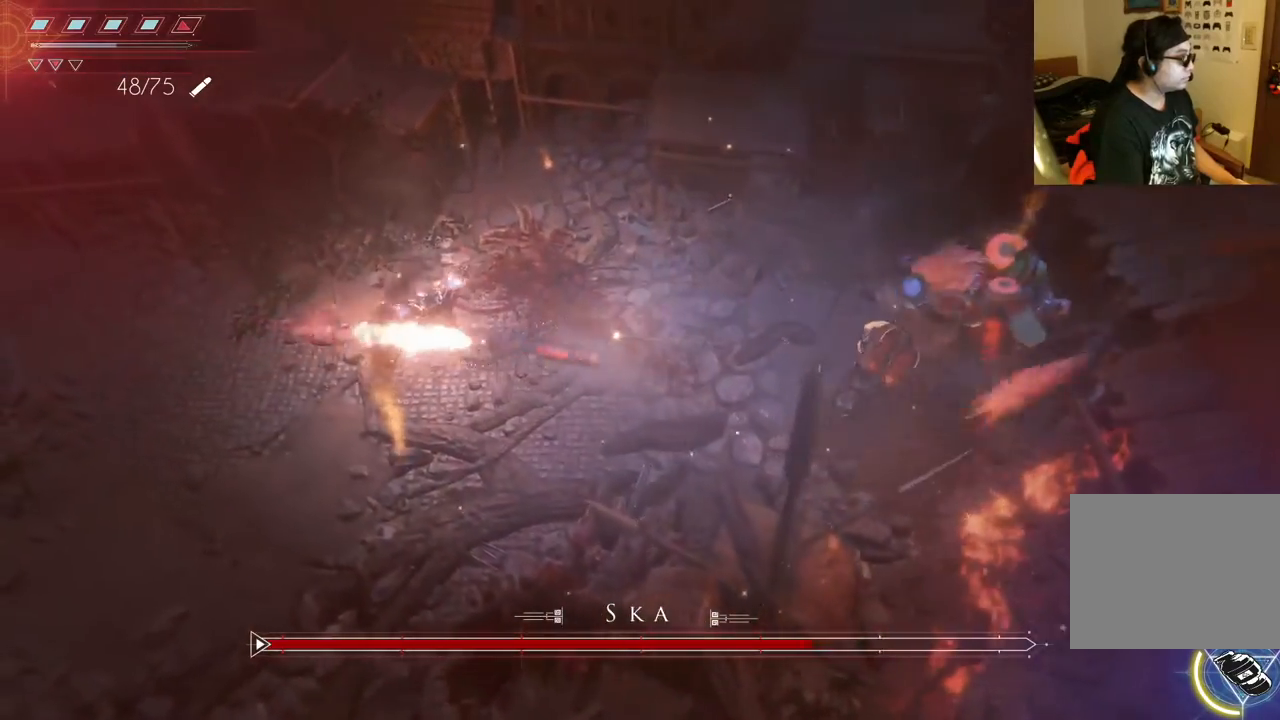
{"dt_ms": 500, "buttons": [], "left_stick": "down", "right_stick": "center", "events": [[50, "B", "up"], [133, "B", "down"], [217, "left_stick", "down-left"], [250, "B", "up"], [333, "left_stick", "down"]]}
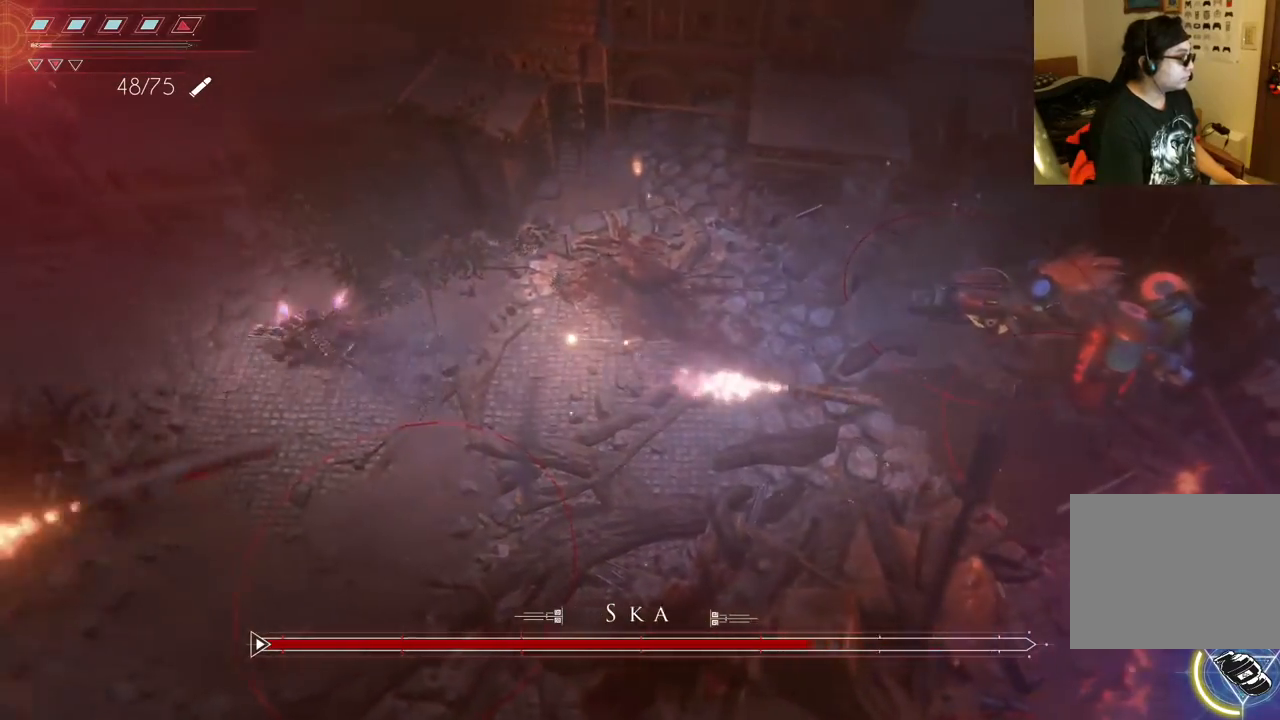
{"dt_ms": 500, "buttons": ["R2"], "left_stick": "down-right", "right_stick": "up-right", "events": [[83, "right_stick", "right"], [250, "left_stick", "down-right"], [317, "R2", "down"], [317, "right_stick", "up-right"], [400, "B", "down"], [417, "X", "down"], [467, "X", "up"], [500, "B", "up"]]}
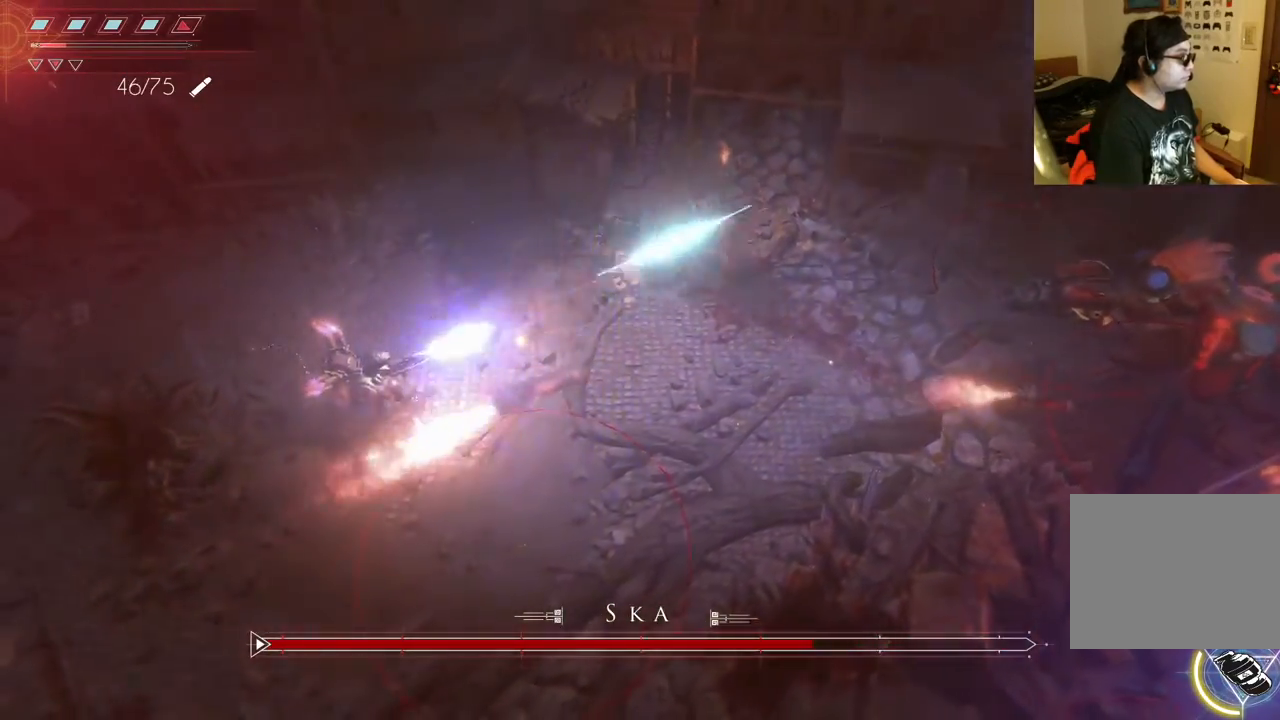
{"dt_ms": 500, "buttons": ["R2"], "left_stick": "down", "right_stick": "right", "events": [[283, "left_stick", "down"], [317, "right_stick", "right"]]}
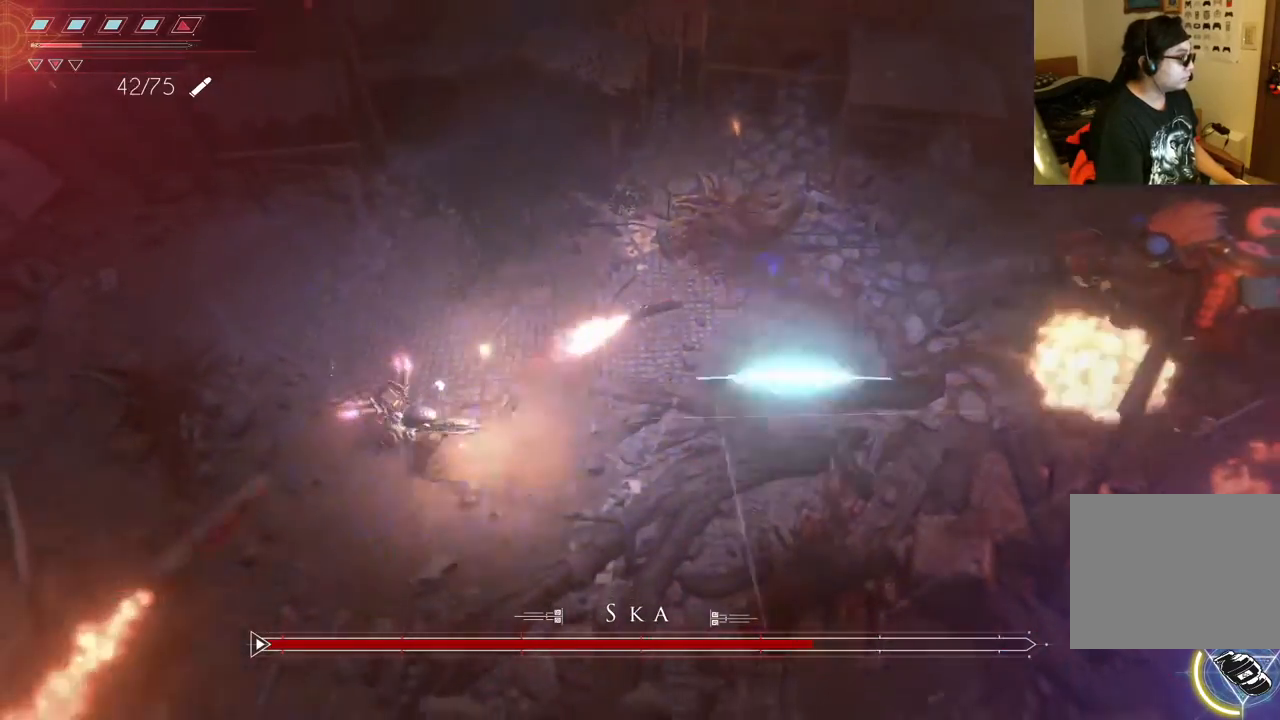
{"dt_ms": 500, "buttons": ["R2"], "left_stick": "down-right", "right_stick": "up-right"}
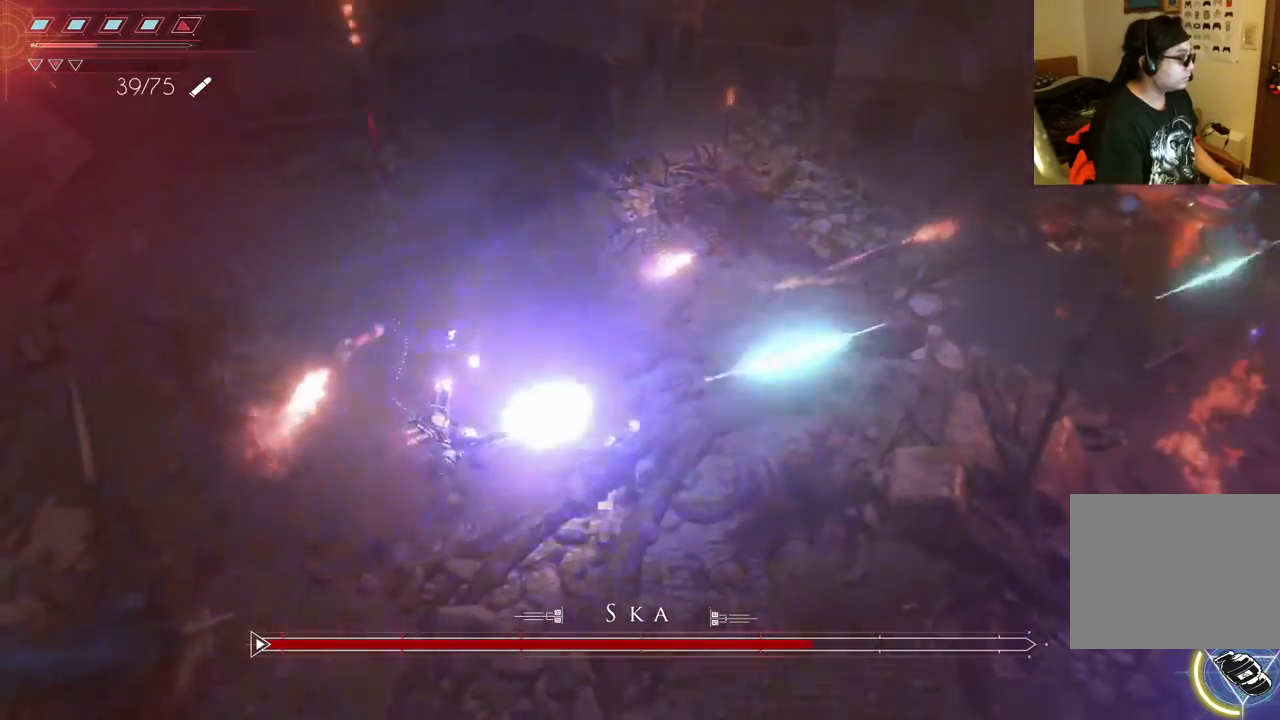
{"dt_ms": 1000, "buttons": [], "left_stick": "right", "right_stick": "center"}
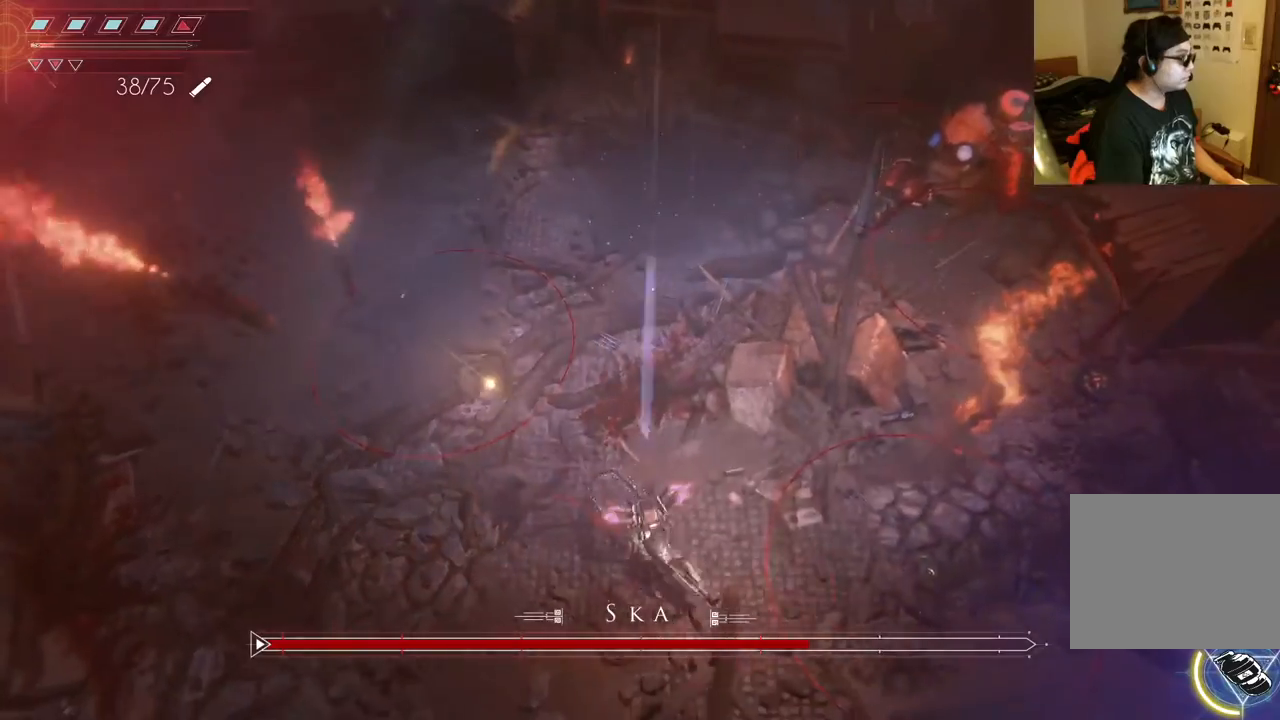
{"dt_ms": 500, "buttons": [], "left_stick": "right", "right_stick": "center", "events": []}
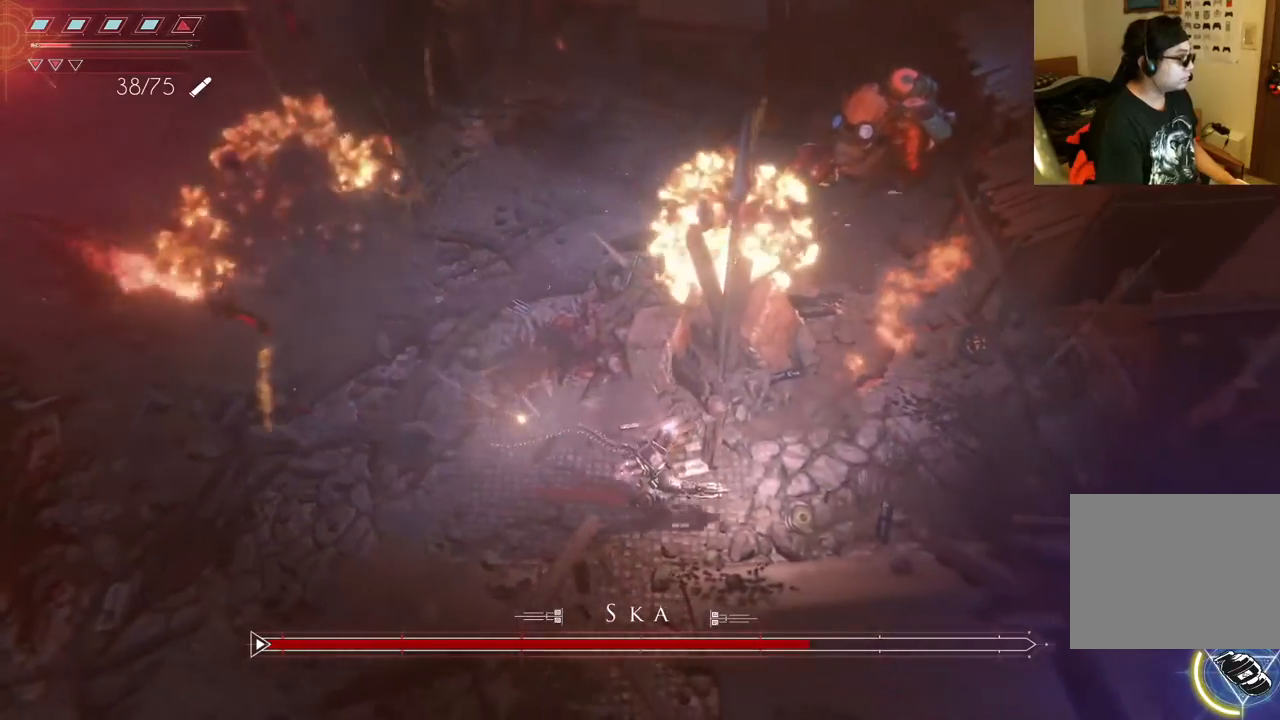
{"dt_ms": 500, "buttons": [], "left_stick": "right", "right_stick": "center", "events": []}
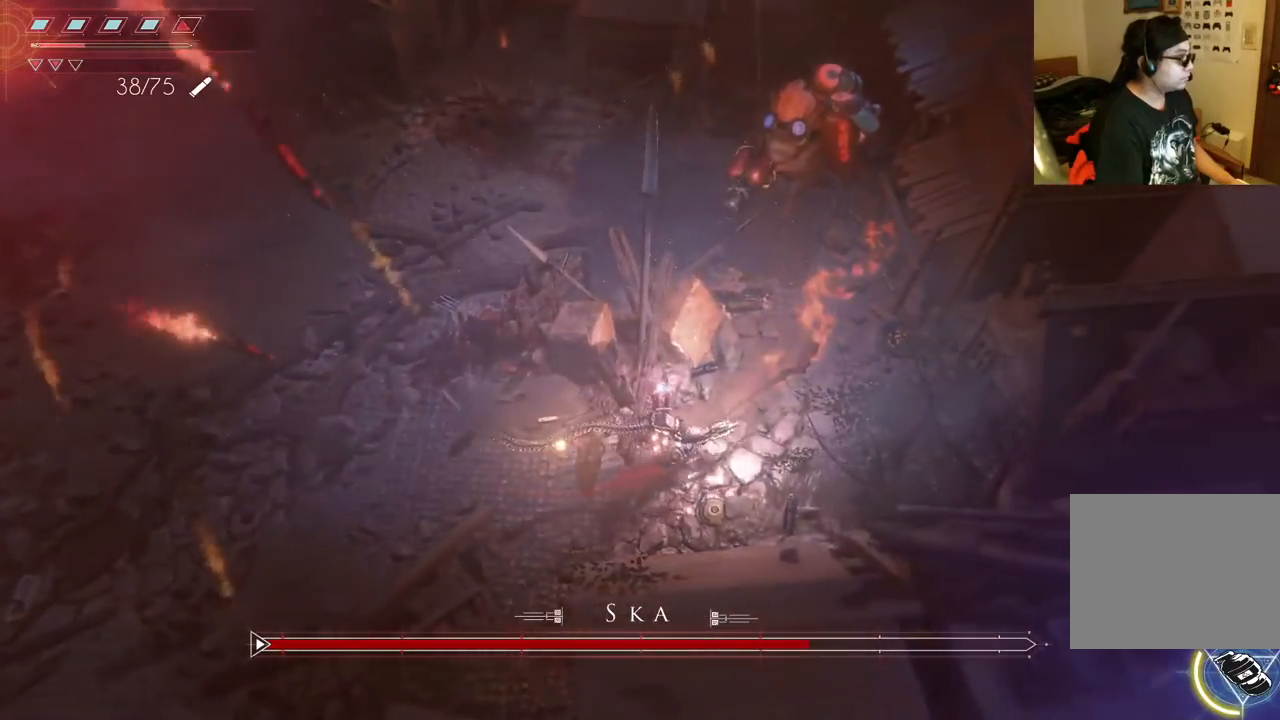
{"dt_ms": 500, "buttons": ["L2", "R2"], "left_stick": "right", "right_stick": "up", "events": [[33, "right_stick", "up"], [150, "R2", "down"], [167, "L2", "down"]]}
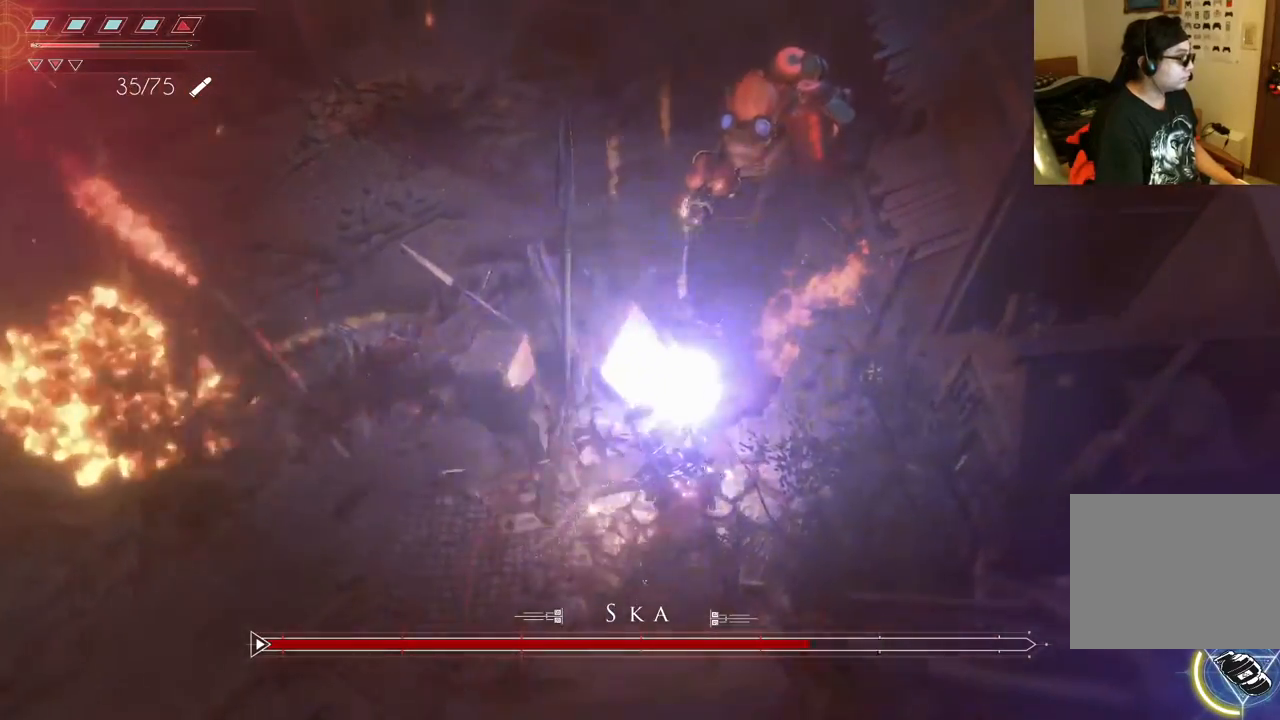
{"dt_ms": 500, "buttons": ["L2", "R2"], "left_stick": "down-right", "right_stick": "up", "events": [[433, "left_stick", "down-right"]]}
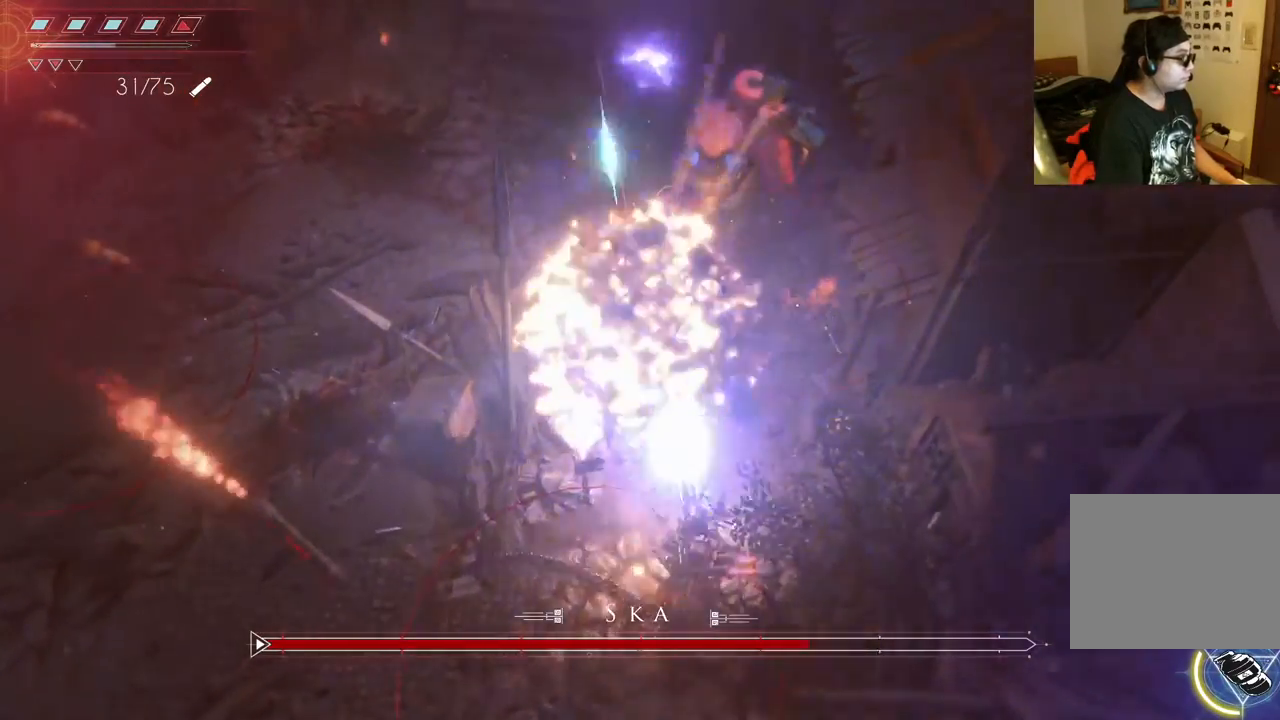
{"dt_ms": 500, "buttons": ["L2", "R2"], "left_stick": "center", "right_stick": "up", "events": [[83, "left_stick", "center"]]}
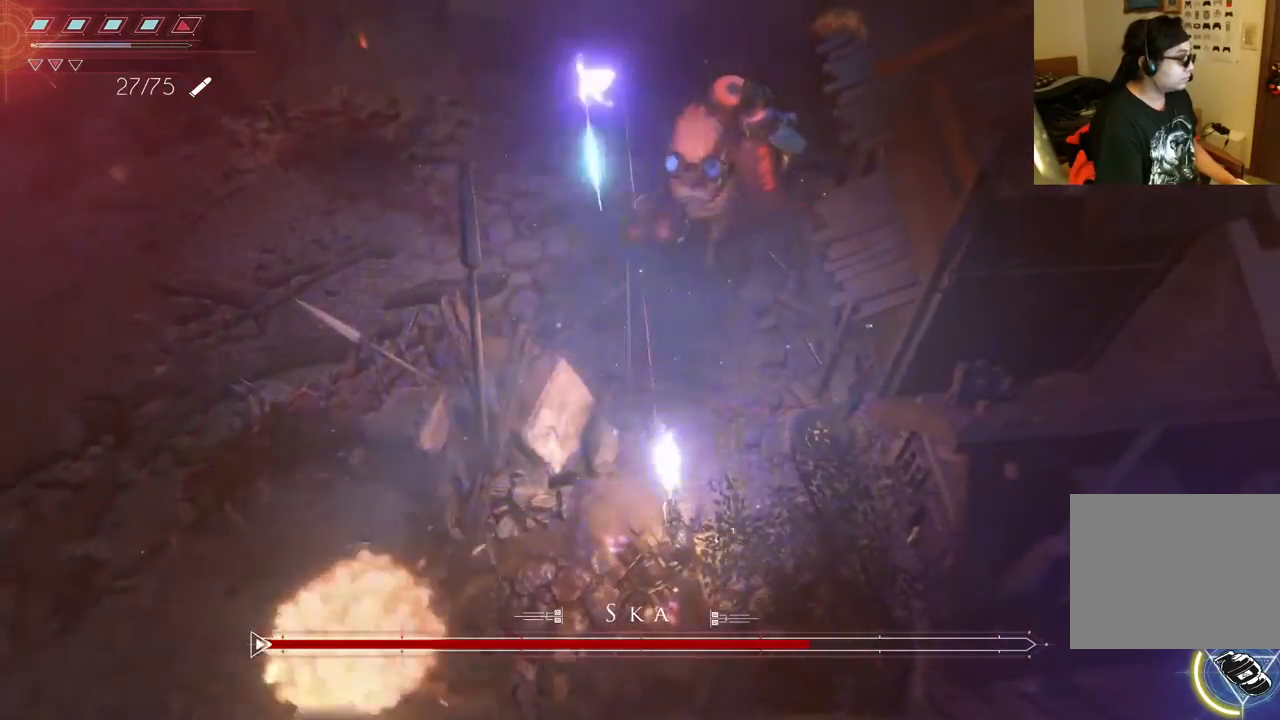
{"dt_ms": 500, "buttons": ["L2", "R2"], "left_stick": "center", "right_stick": "up", "events": []}
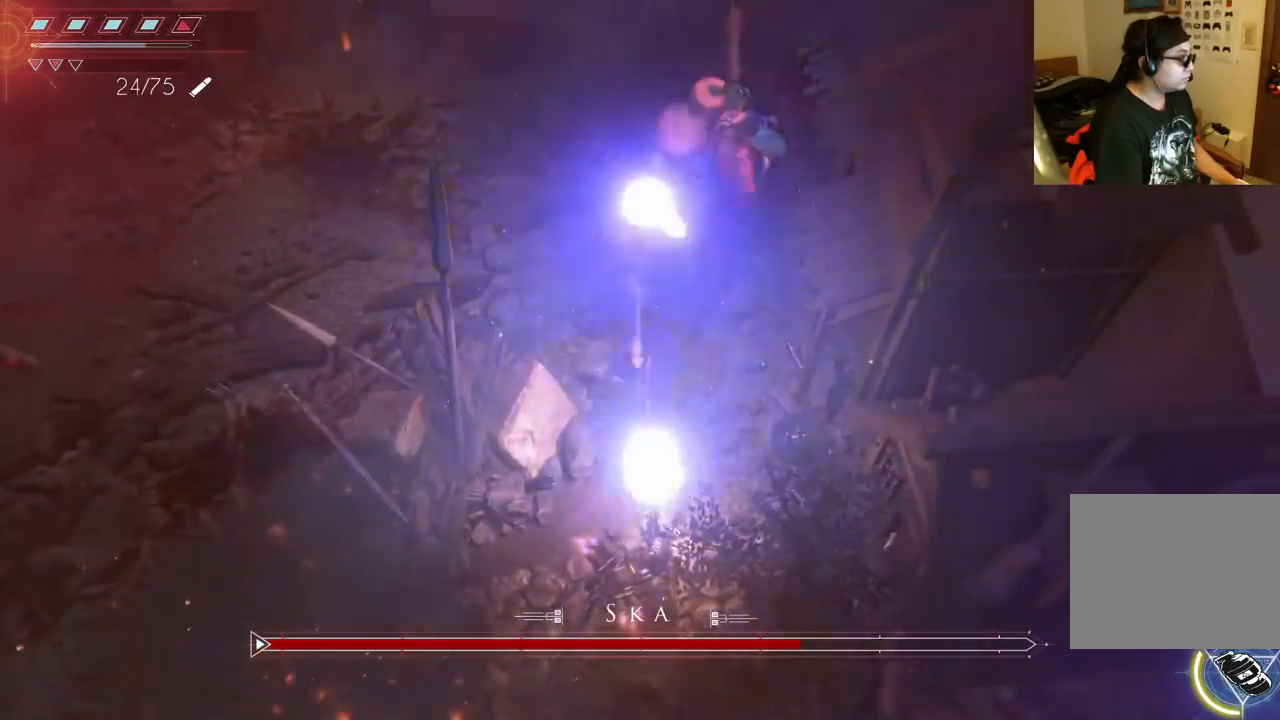
{"dt_ms": 500, "buttons": ["L2", "R2"], "left_stick": "center", "right_stick": "up", "events": []}
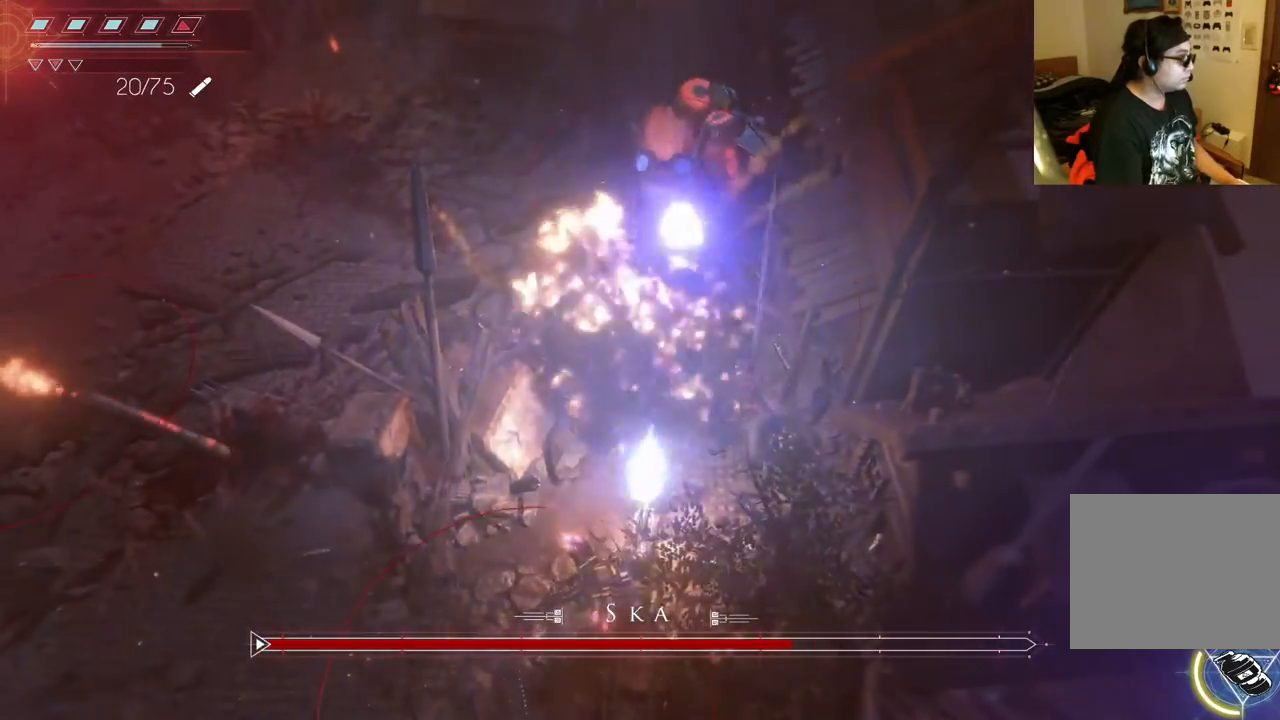
{"dt_ms": 500, "buttons": ["L2", "R2"], "left_stick": "center", "right_stick": "up", "events": []}
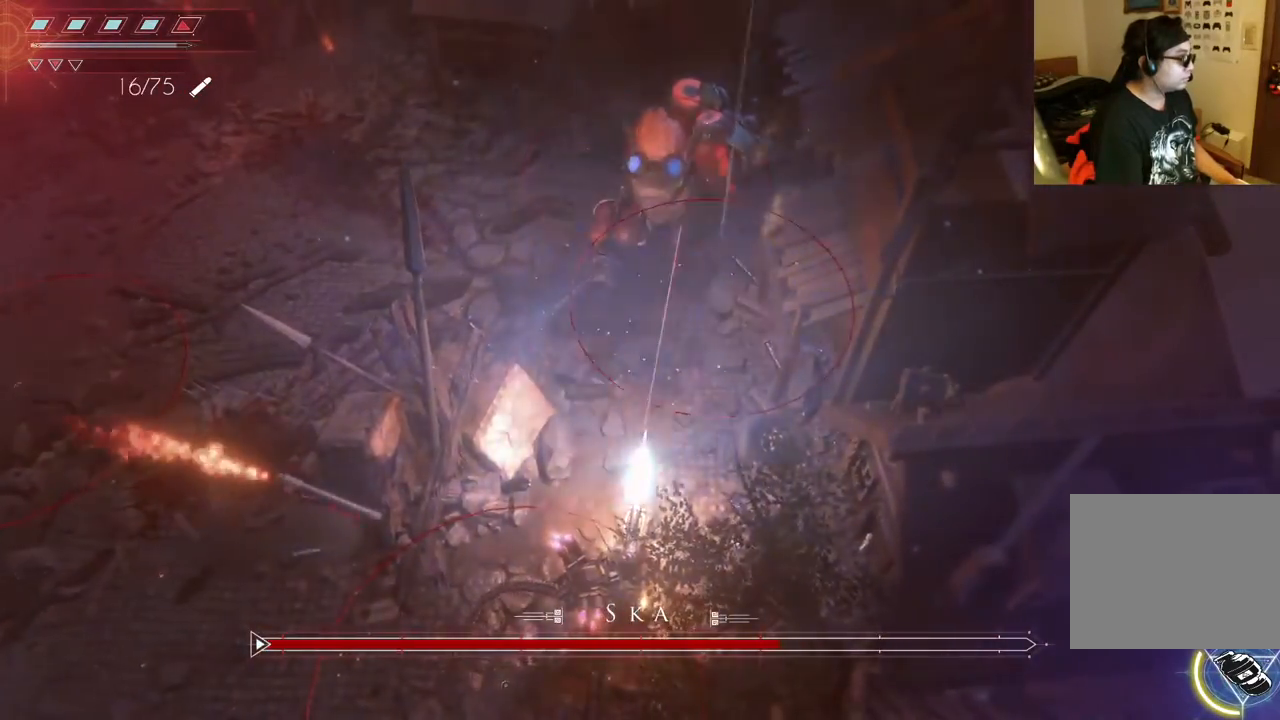
{"dt_ms": 500, "buttons": ["L2"], "left_stick": "left", "right_stick": "center", "events": [[83, "left_stick", "left"], [150, "R2", "up"], [183, "right_stick", "center"], [233, "B", "down"], [333, "B", "up"], [400, "B", "down"], [500, "B", "up"]]}
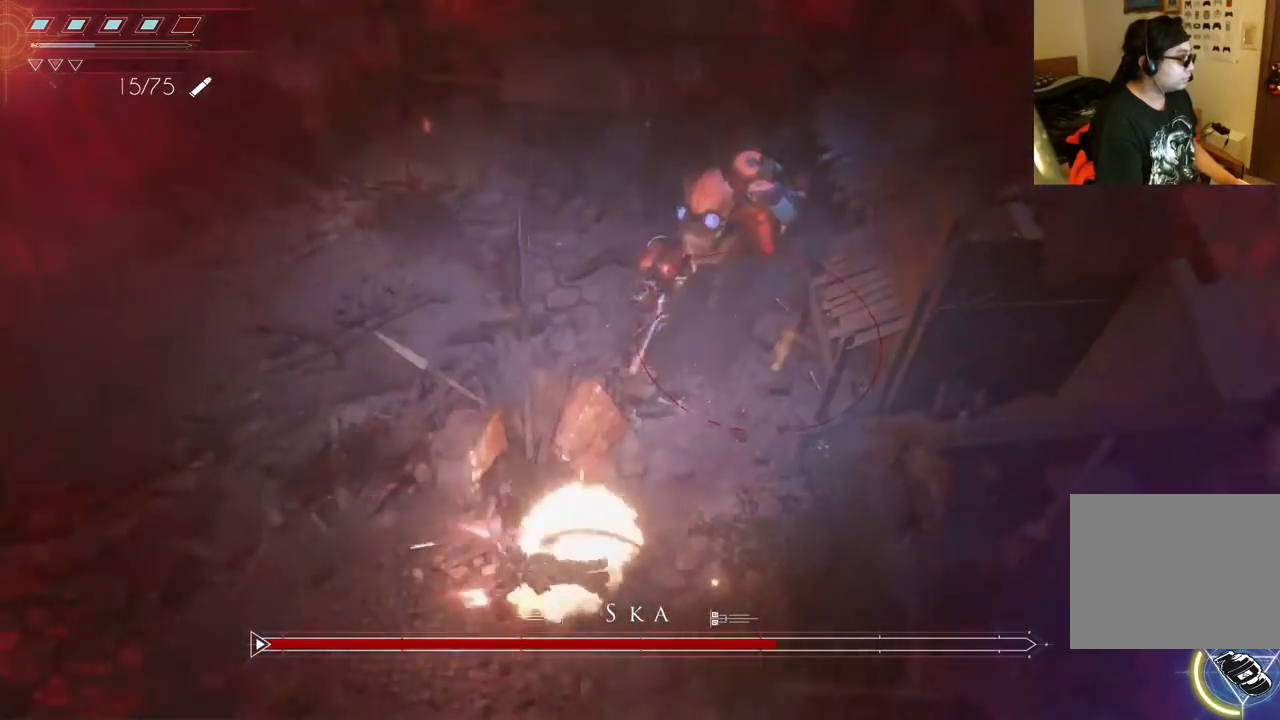
{"dt_ms": 500, "buttons": ["L2"], "left_stick": "left", "right_stick": "center"}
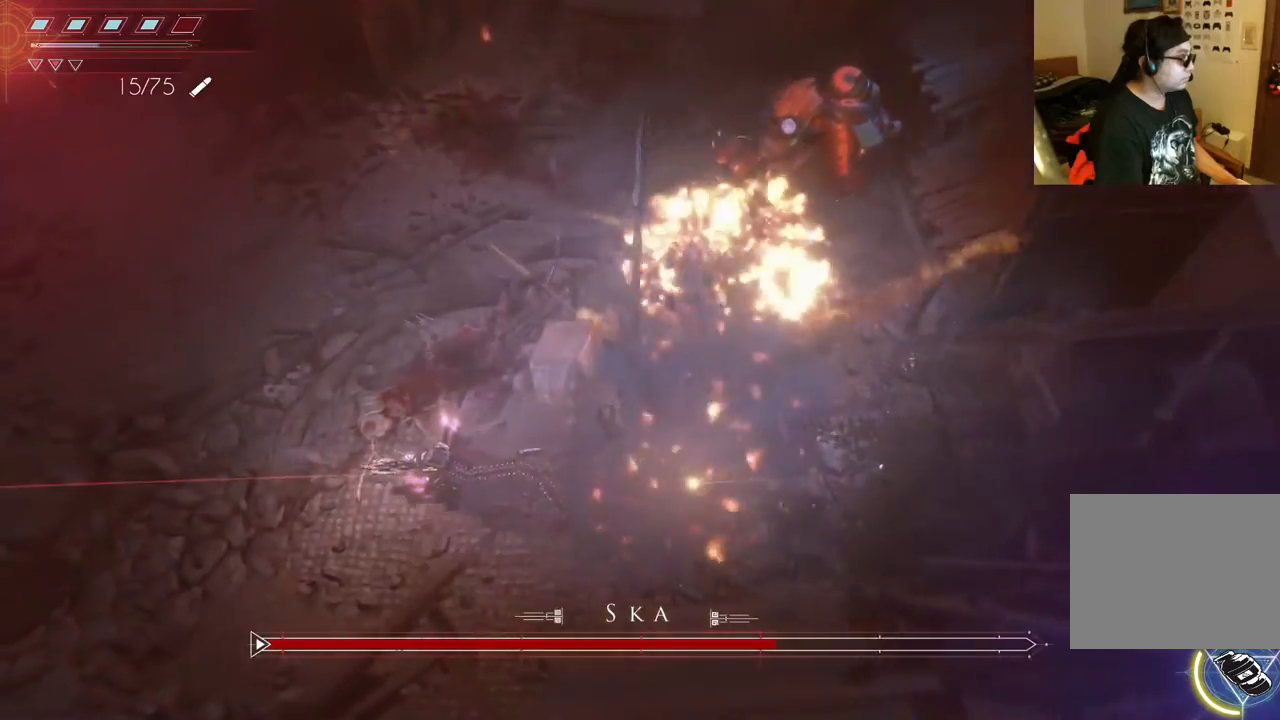
{"dt_ms": 500, "buttons": ["L2"], "left_stick": "up", "right_stick": "center"}
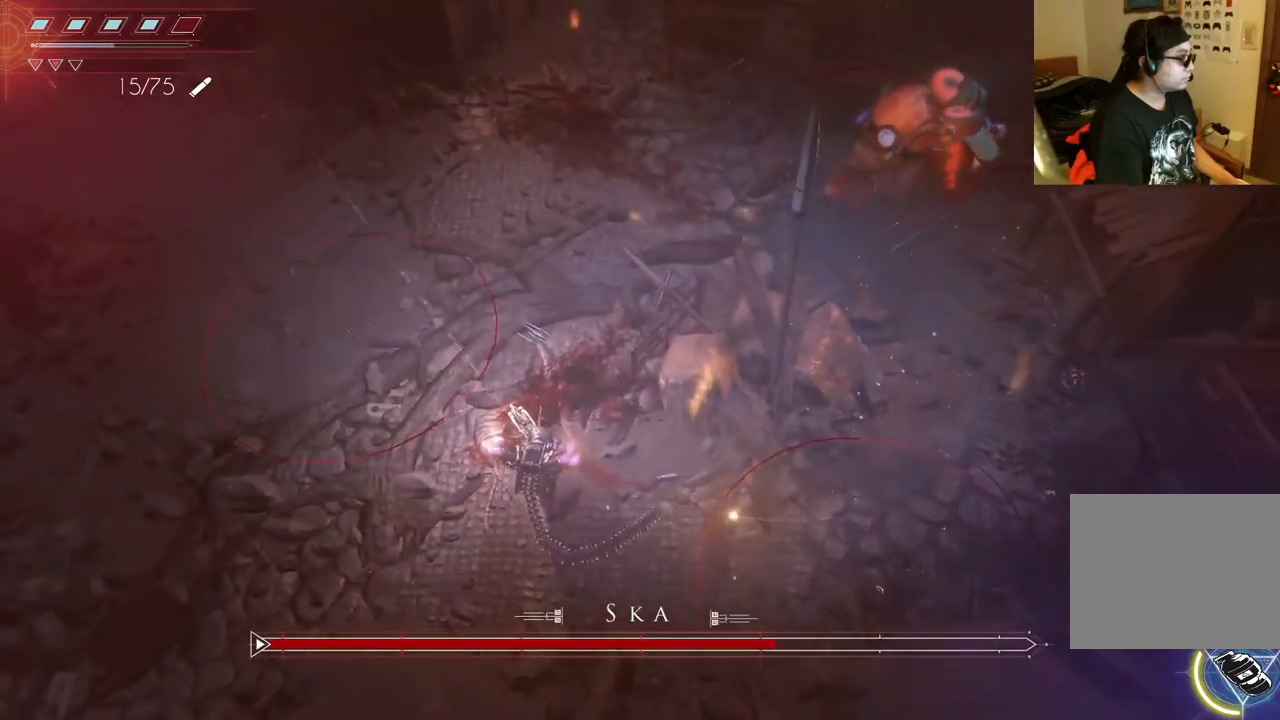
{"dt_ms": 500, "buttons": ["L2"], "left_stick": "left", "right_stick": "up-right"}
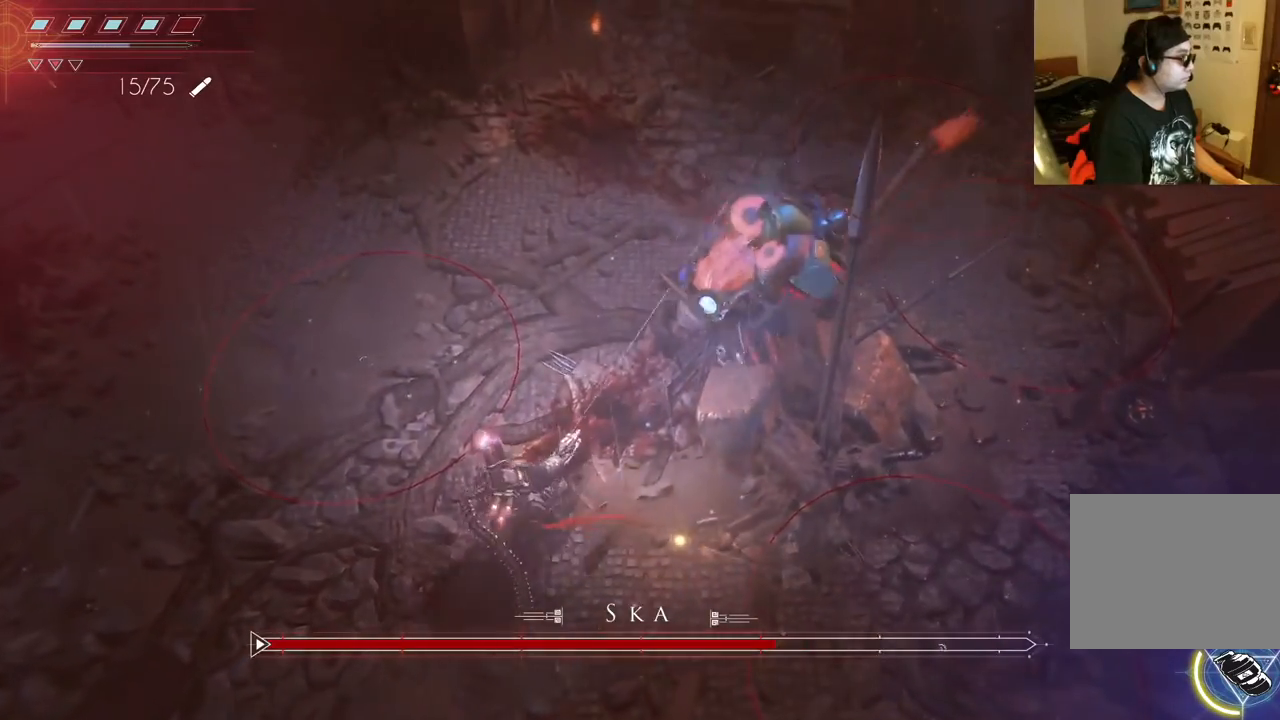
{"dt_ms": 500, "buttons": [], "left_stick": "right", "right_stick": "center", "events": [[183, "left_stick", "down"], [283, "right_stick", "center"], [317, "left_stick", "down-right"], [350, "B", "down"], [417, "L2", "up"], [433, "left_stick", "right"], [450, "B", "up"]]}
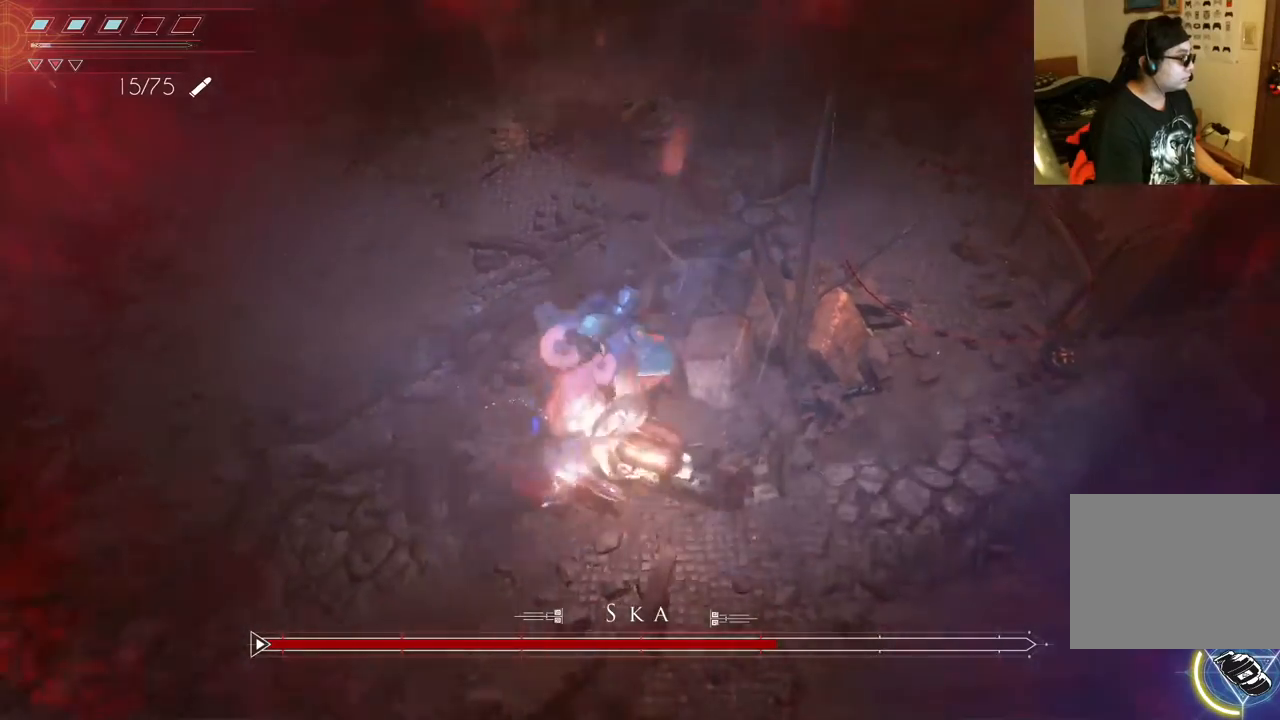
{"dt_ms": 500, "buttons": [], "left_stick": "up-right", "right_stick": "center", "events": [[33, "B", "down"], [150, "B", "up"], [200, "B", "down"], [333, "B", "up"], [433, "left_stick", "up-right"]]}
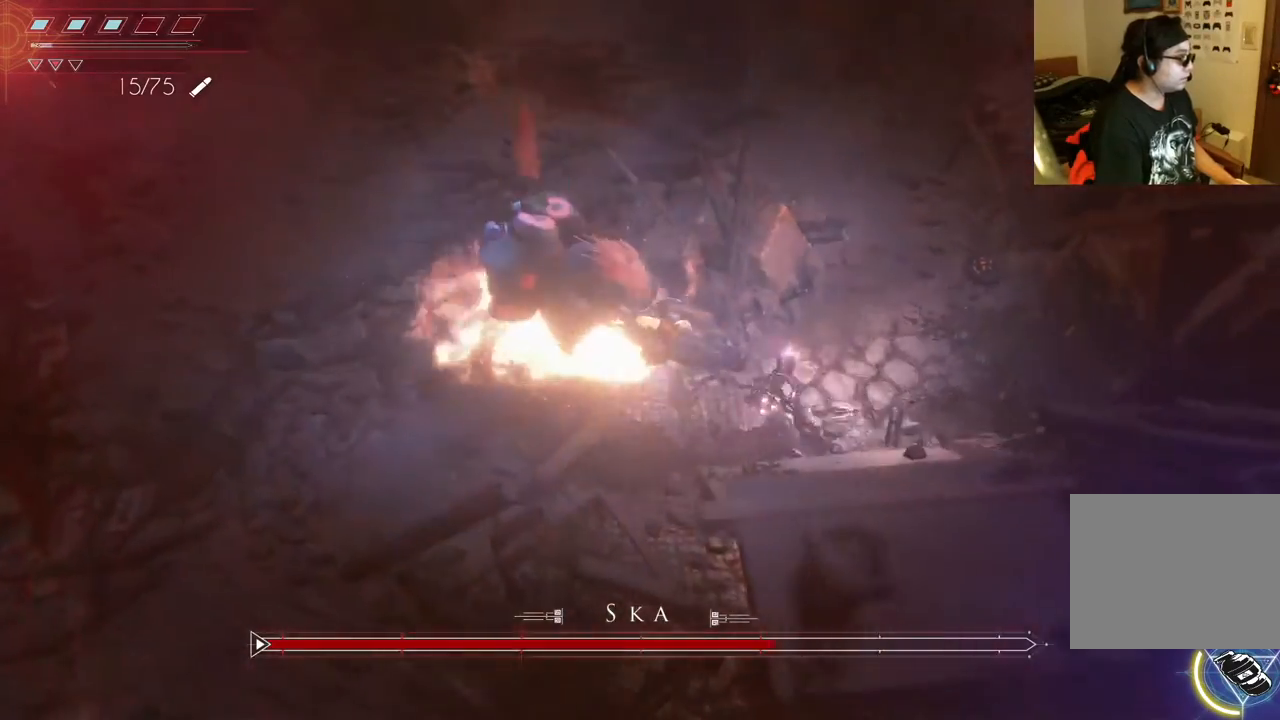
{"dt_ms": 500, "buttons": ["L2", "R2"], "left_stick": "up-right", "right_stick": "left", "events": [[200, "right_stick", "left"], [233, "L2", "down"], [500, "R2", "down"]]}
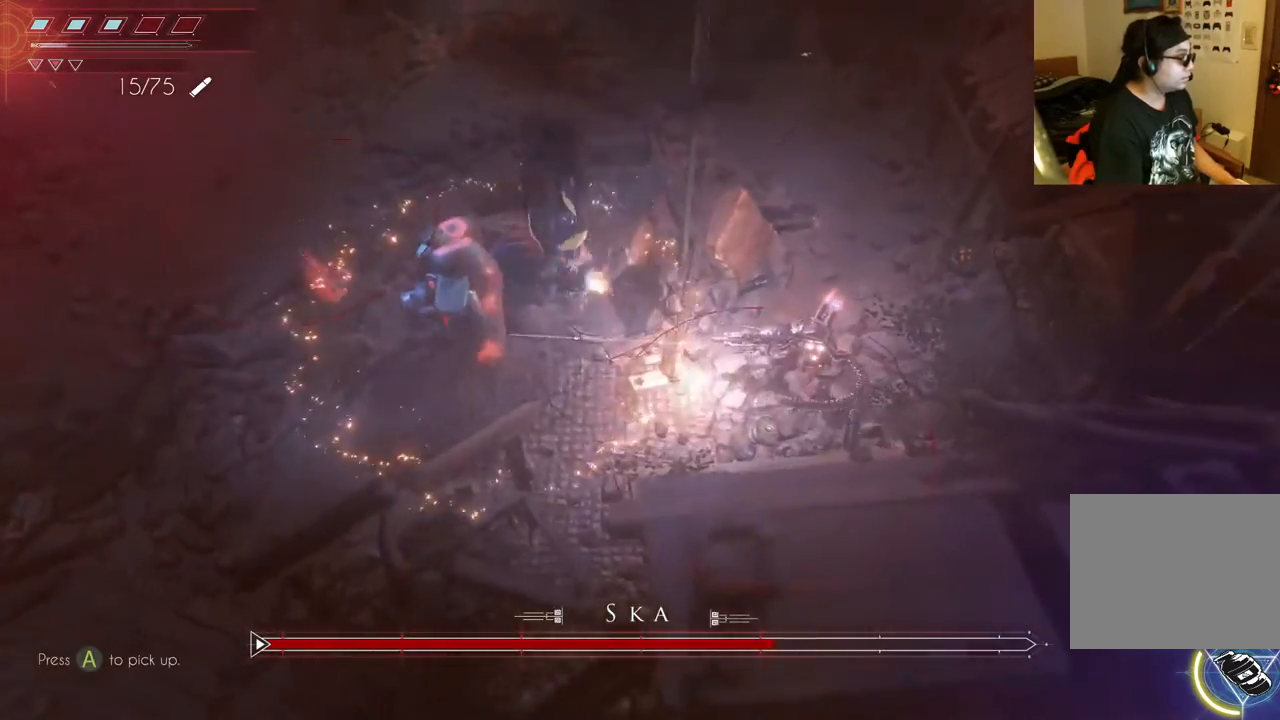
{"dt_ms": 500, "buttons": ["L2", "R2"], "left_stick": "up-right", "right_stick": "left", "events": []}
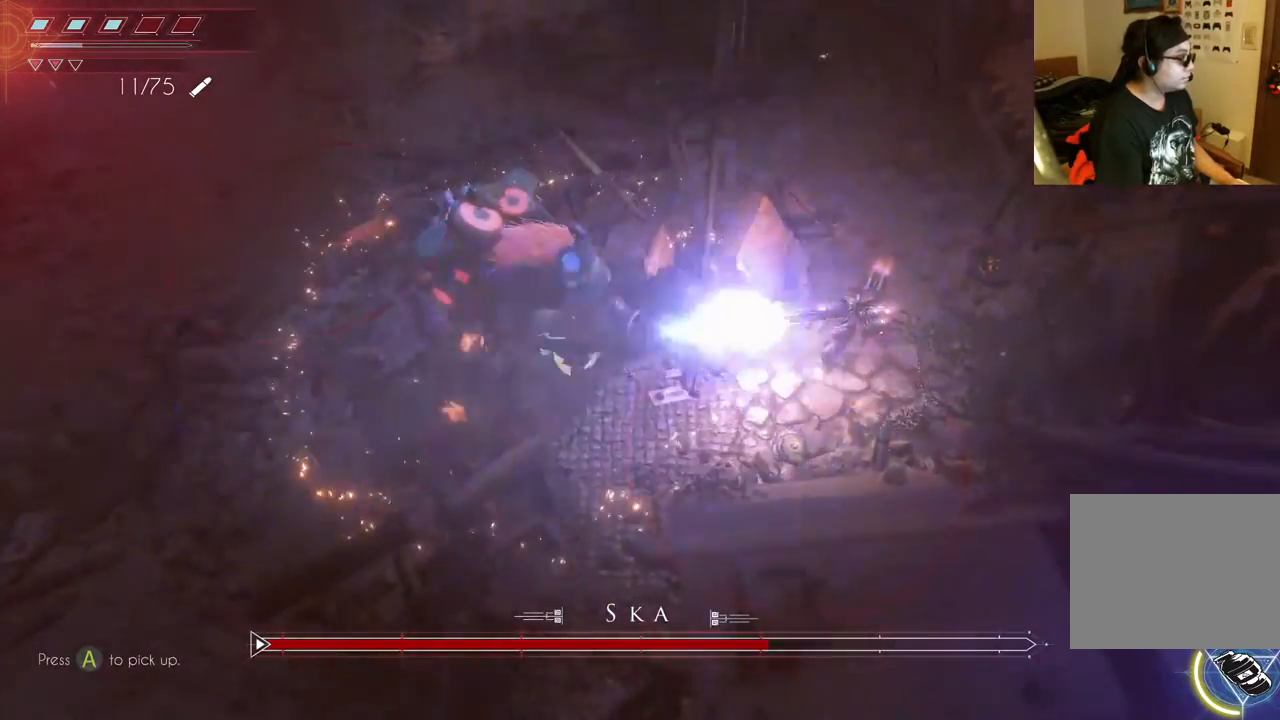
{"dt_ms": 500, "buttons": ["L2", "R2"], "left_stick": "down", "right_stick": "left", "events": [[100, "left_stick", "center"], [417, "left_stick", "down"]]}
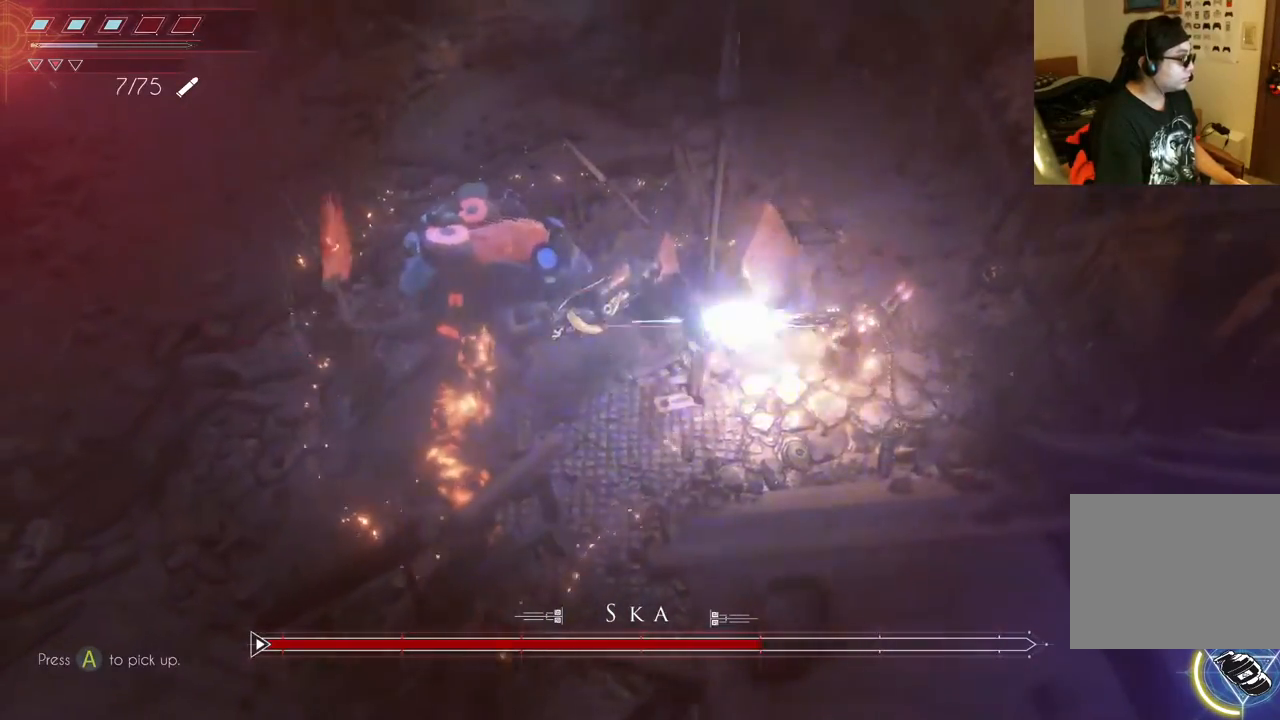
{"dt_ms": 500, "buttons": ["L2", "R2"], "left_stick": "down-right", "right_stick": "left", "events": [[283, "left_stick", "down-right"]]}
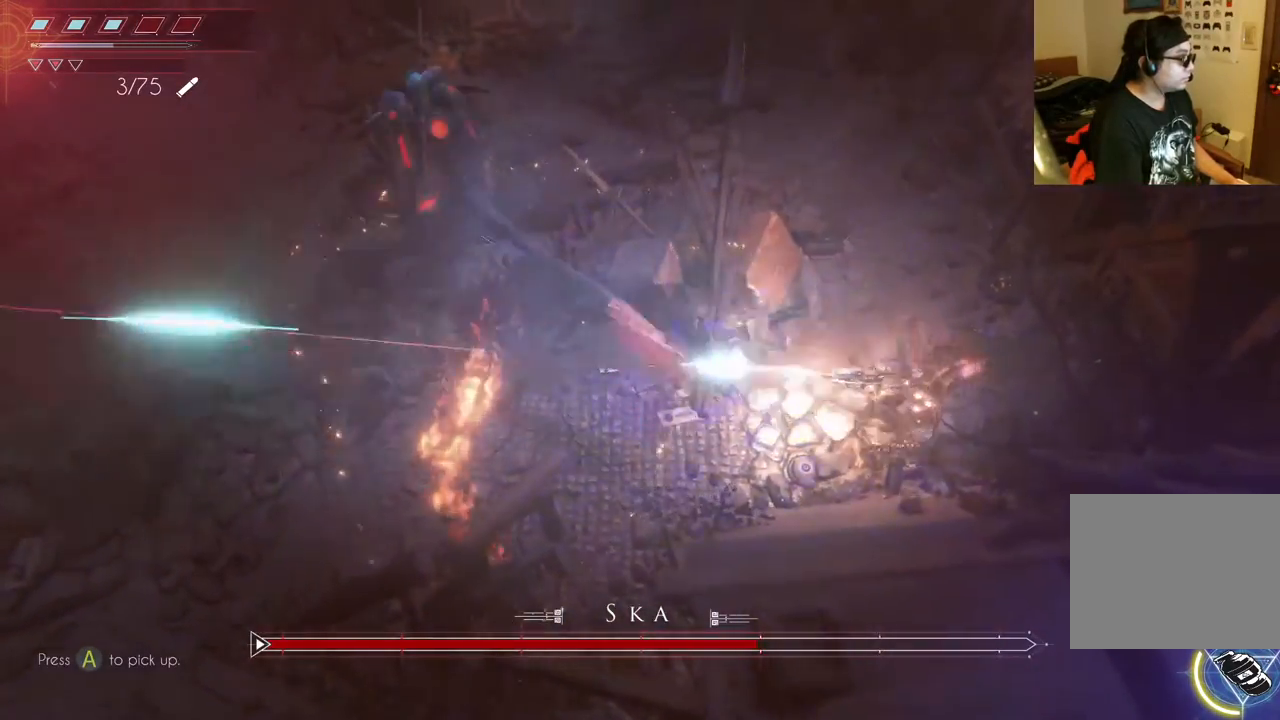
{"dt_ms": 500, "buttons": [], "left_stick": "up", "right_stick": "center", "events": [[17, "left_stick", "up-right"], [67, "R2", "up"], [67, "left_stick", "up"], [117, "right_stick", "center"], [183, "L2", "up"]]}
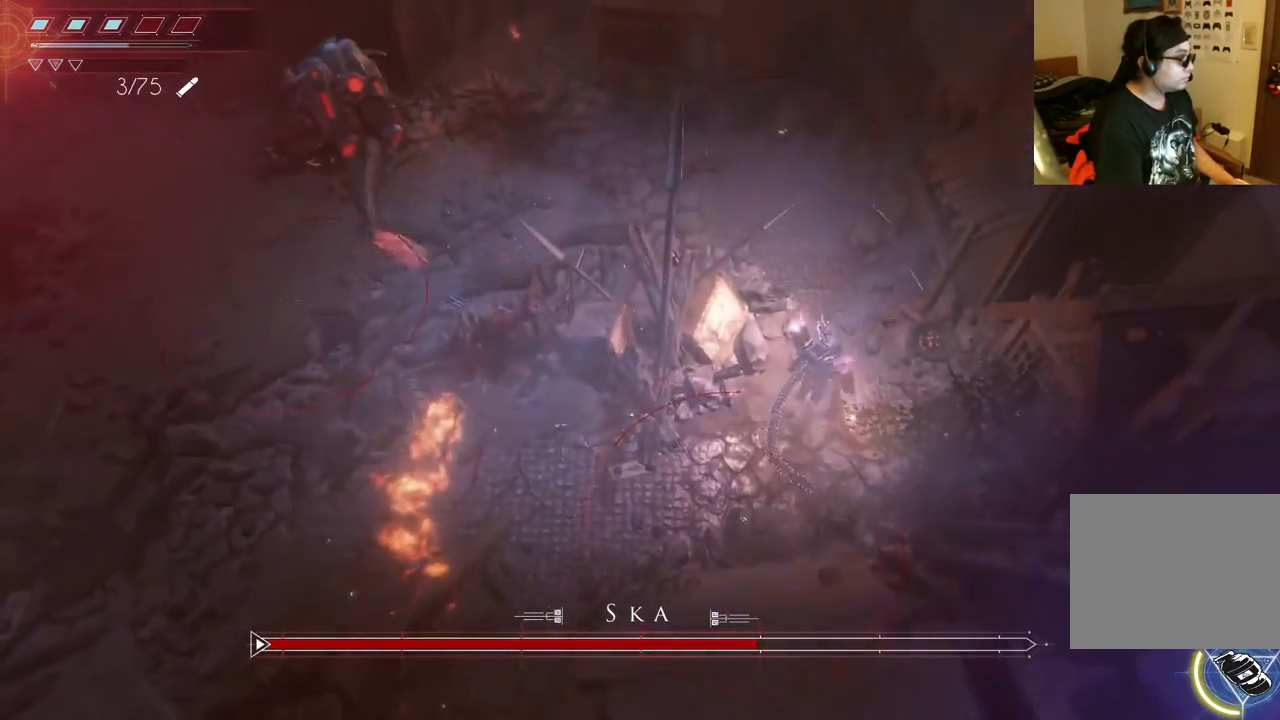
{"dt_ms": 500, "buttons": [], "left_stick": "up", "right_stick": "center", "events": []}